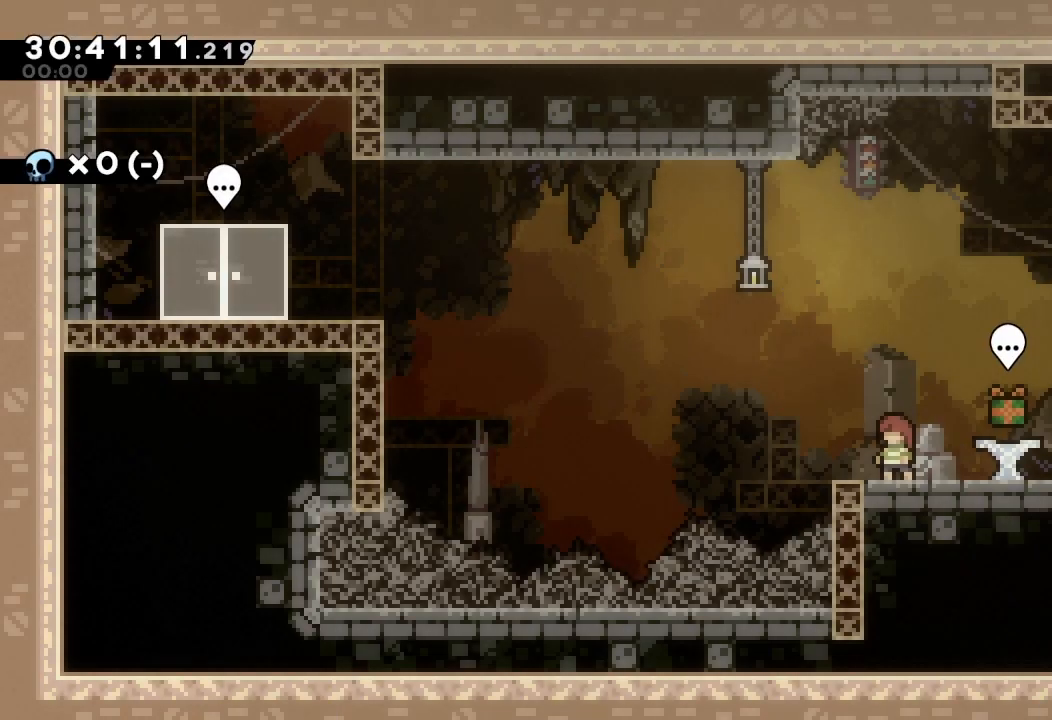
Gameplay with keyboard; each line is a JSON object with the keys held at the frame after it. "events" lists presses ("down") and releases ("up") of "a", "d", "down", "e", "f", "left", "r", "right", "s", "space", "up" and "w" between this image and that frame as [ms after this image, input, new state], when the widget could be followed in between. No other keys are recorded. Mouse input is not recorded.
{"keys": [], "events": [[200, "right", "down"], [333, "right", "up"]]}
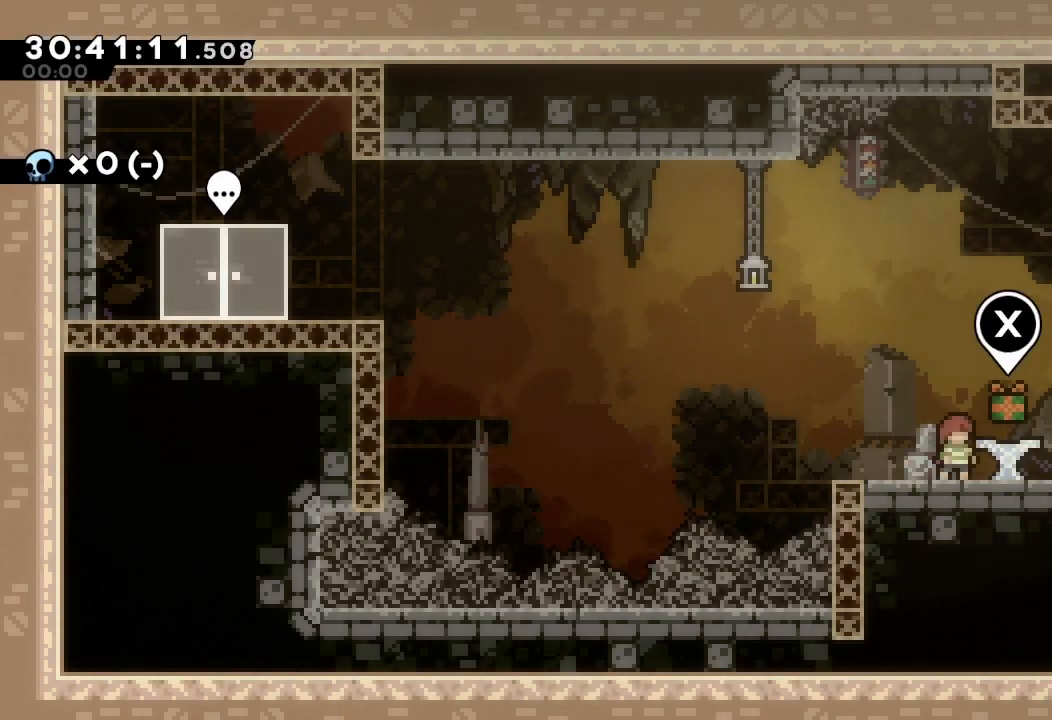
{"keys": [], "events": []}
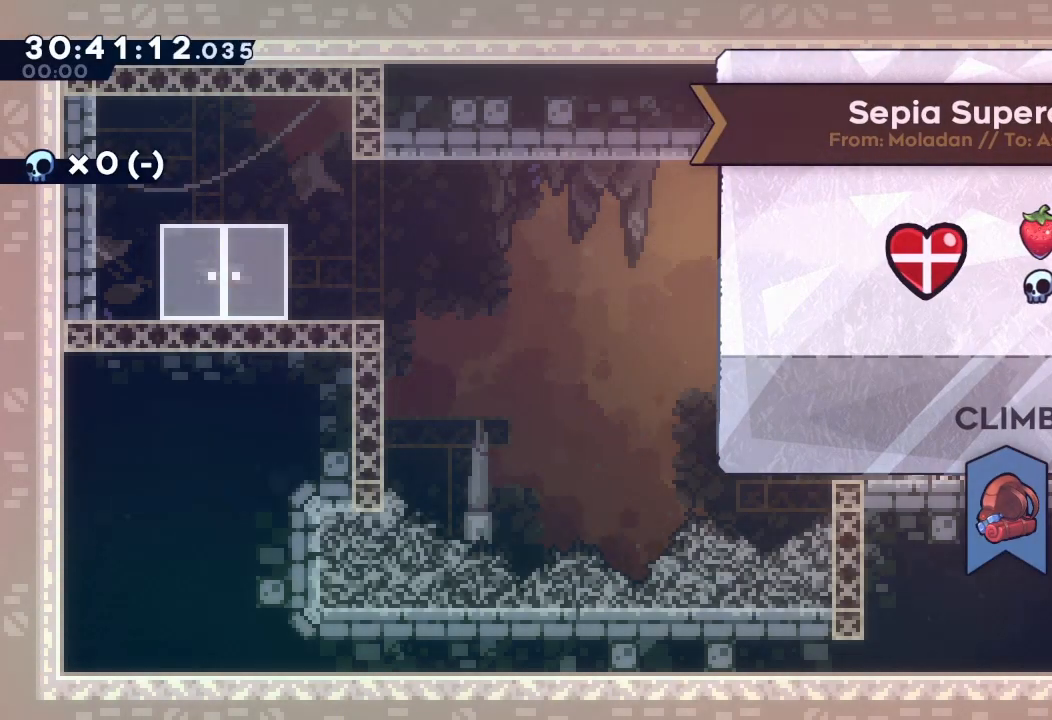
{"keys": [], "events": []}
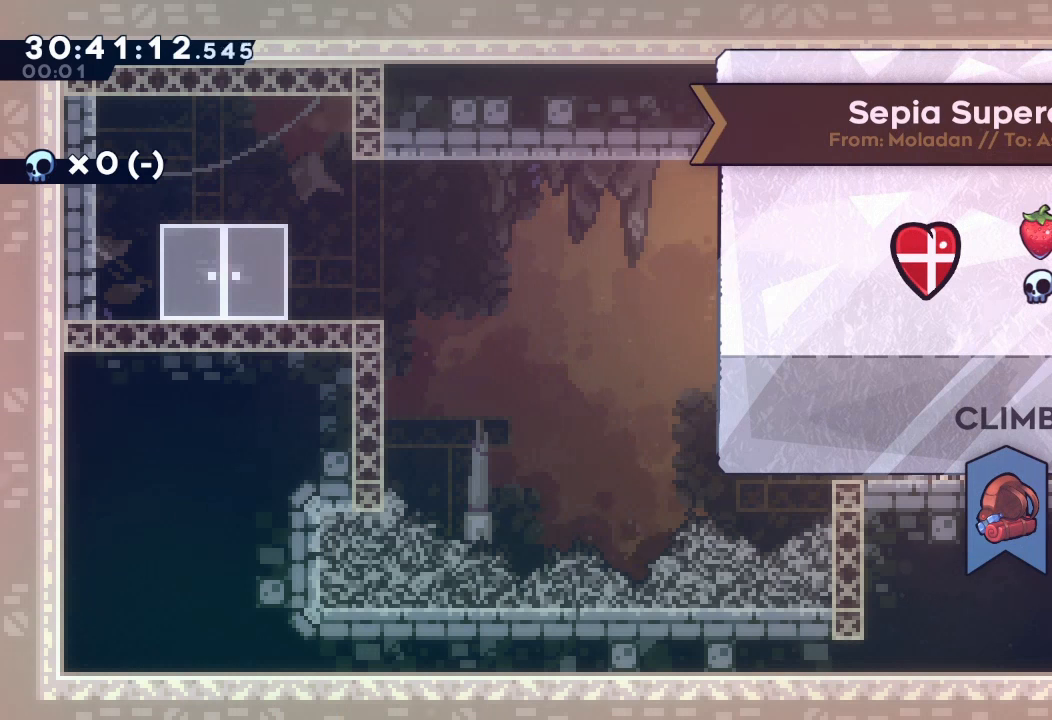
{"keys": [], "events": []}
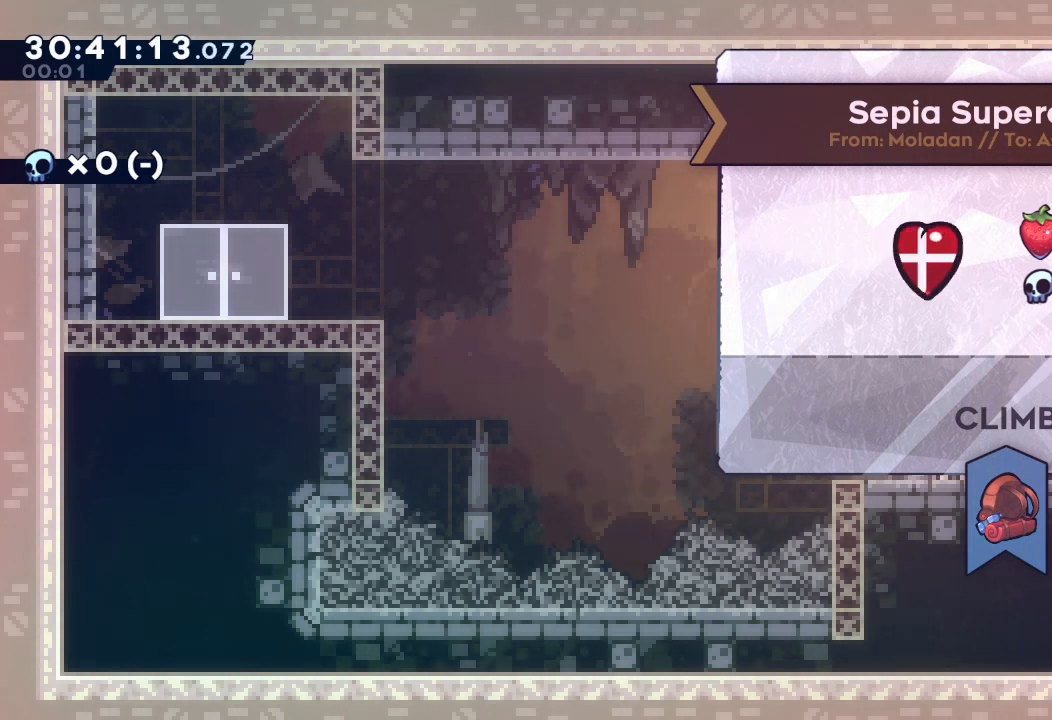
{"keys": [], "events": []}
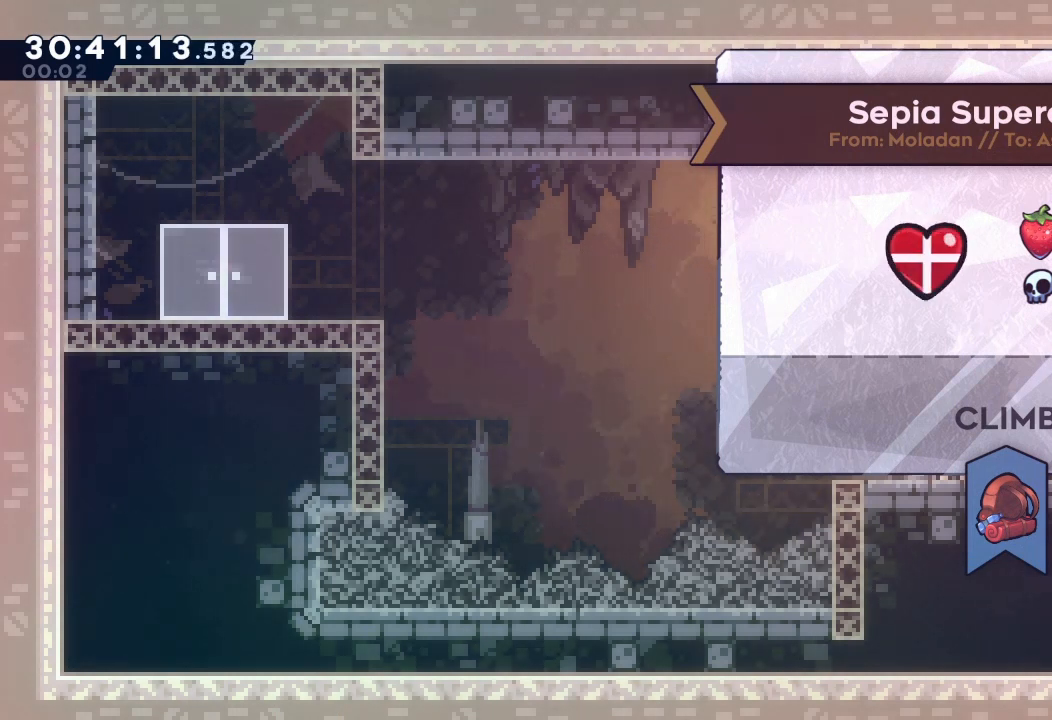
{"keys": [], "events": []}
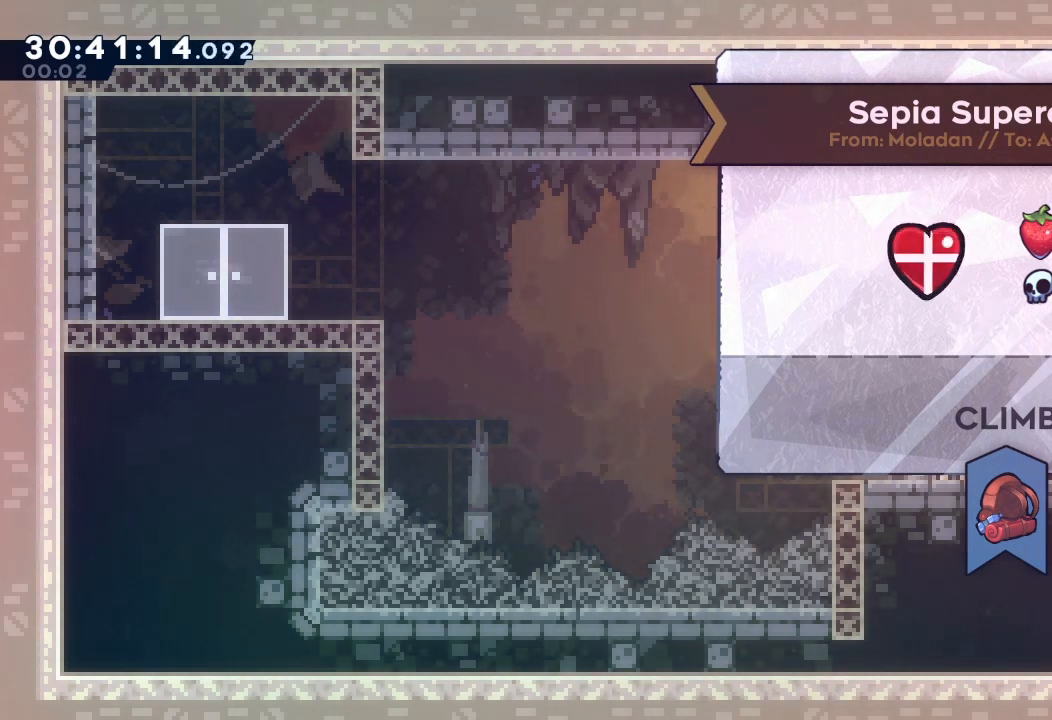
{"keys": [], "events": []}
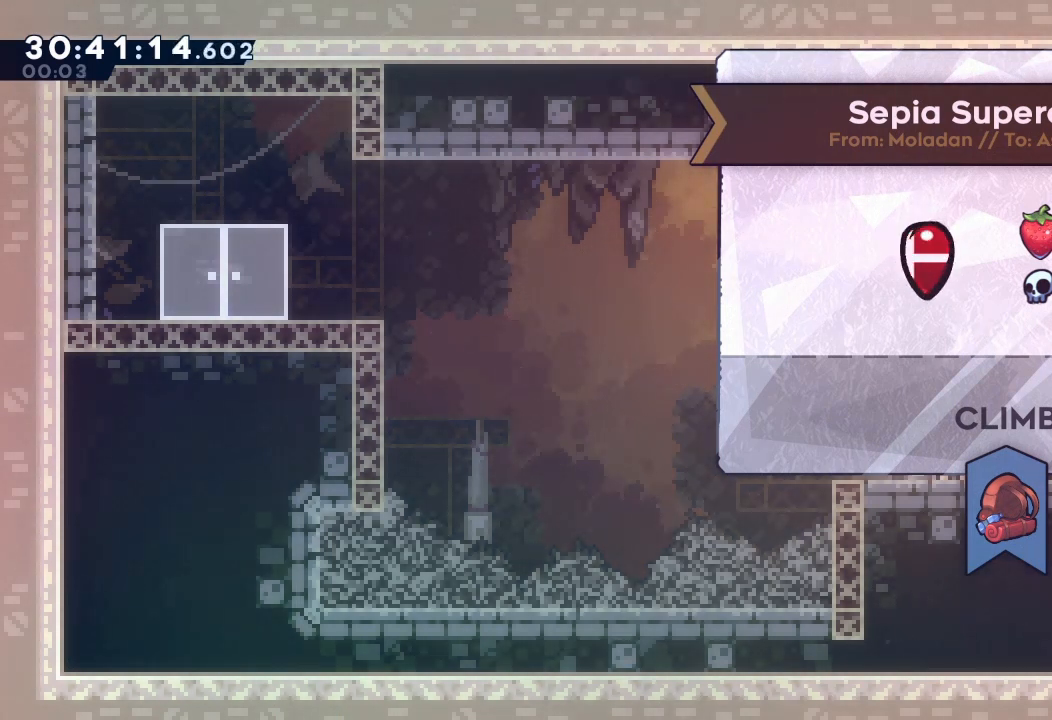
{"keys": [], "events": []}
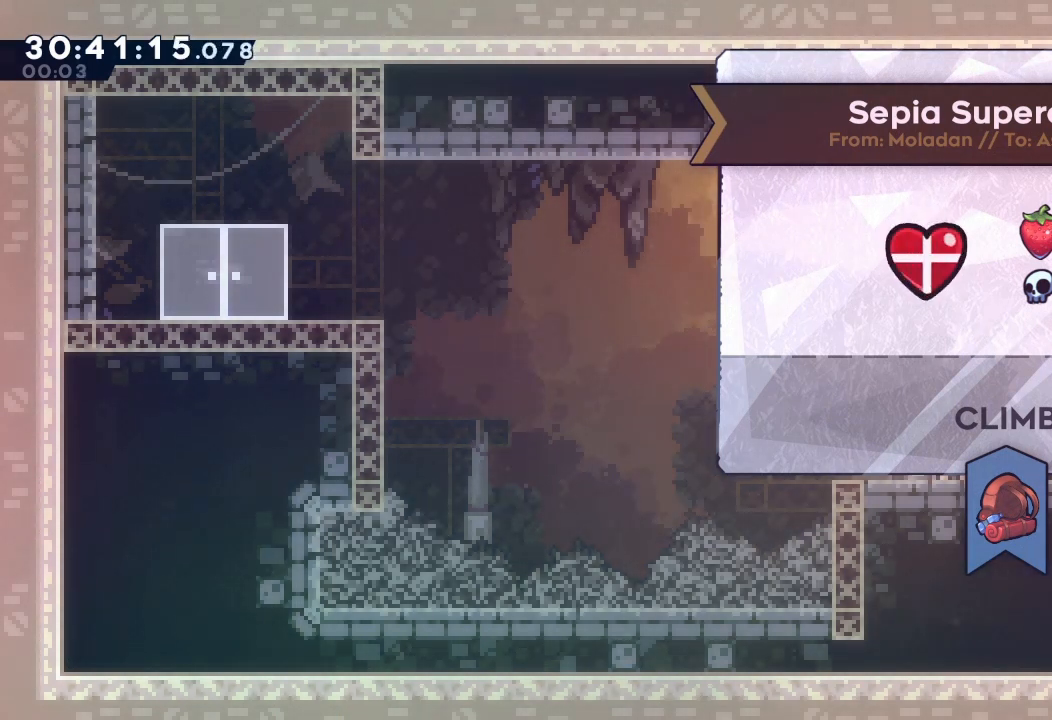
{"keys": ["left"], "events": [[500, "left", "down"]]}
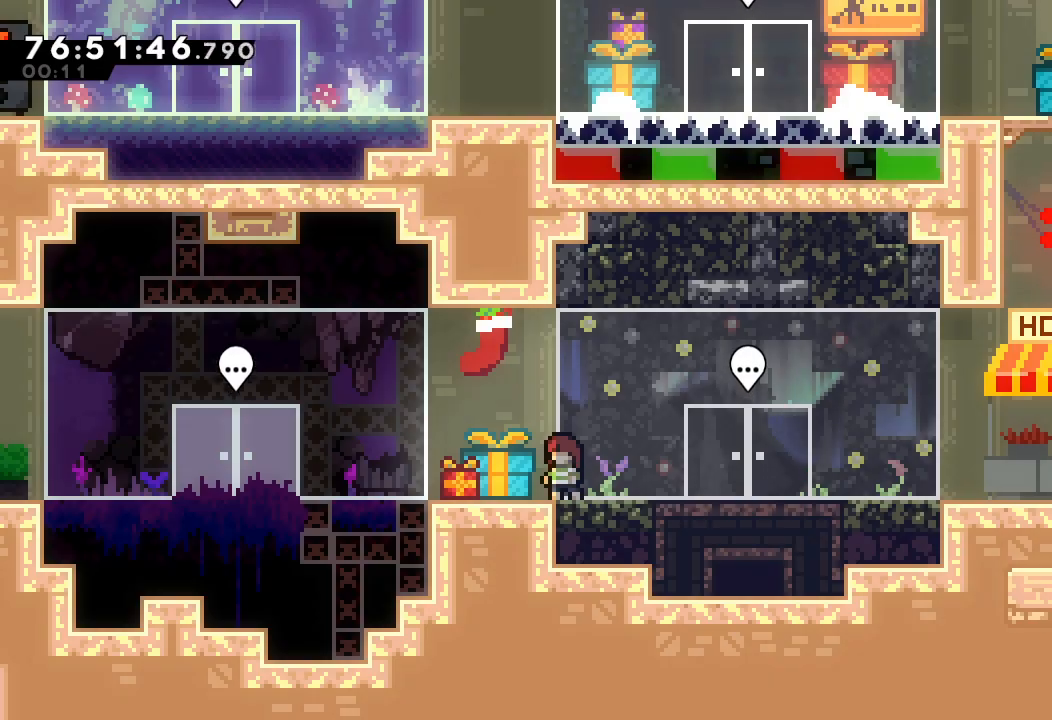
{"keys": ["left"], "events": []}
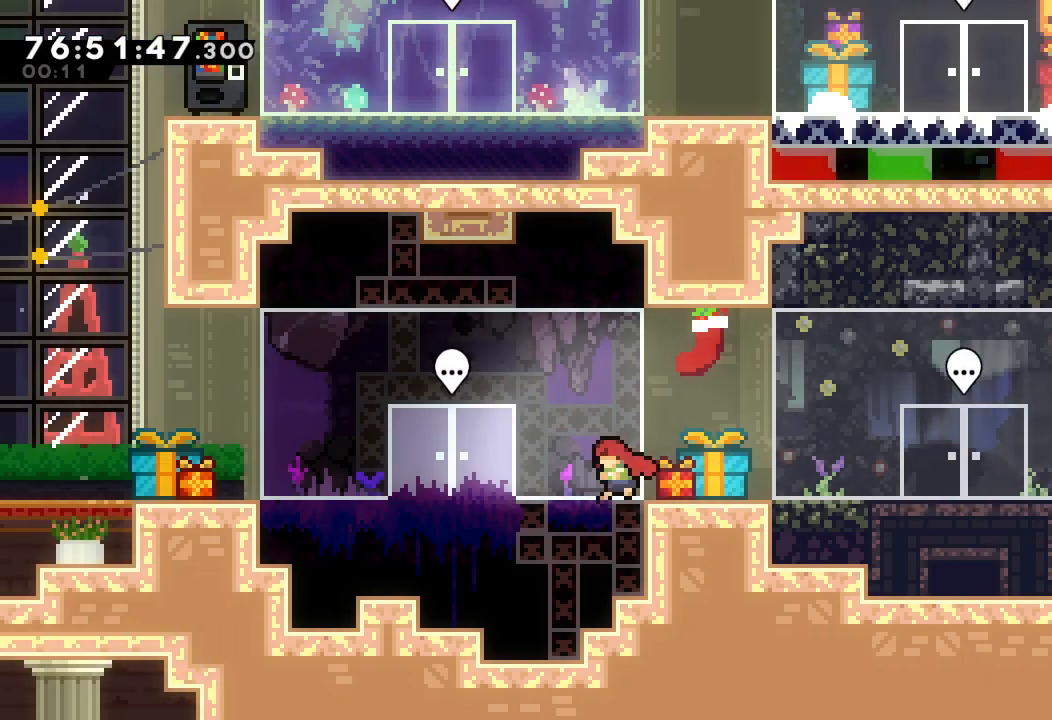
{"keys": ["left"], "events": []}
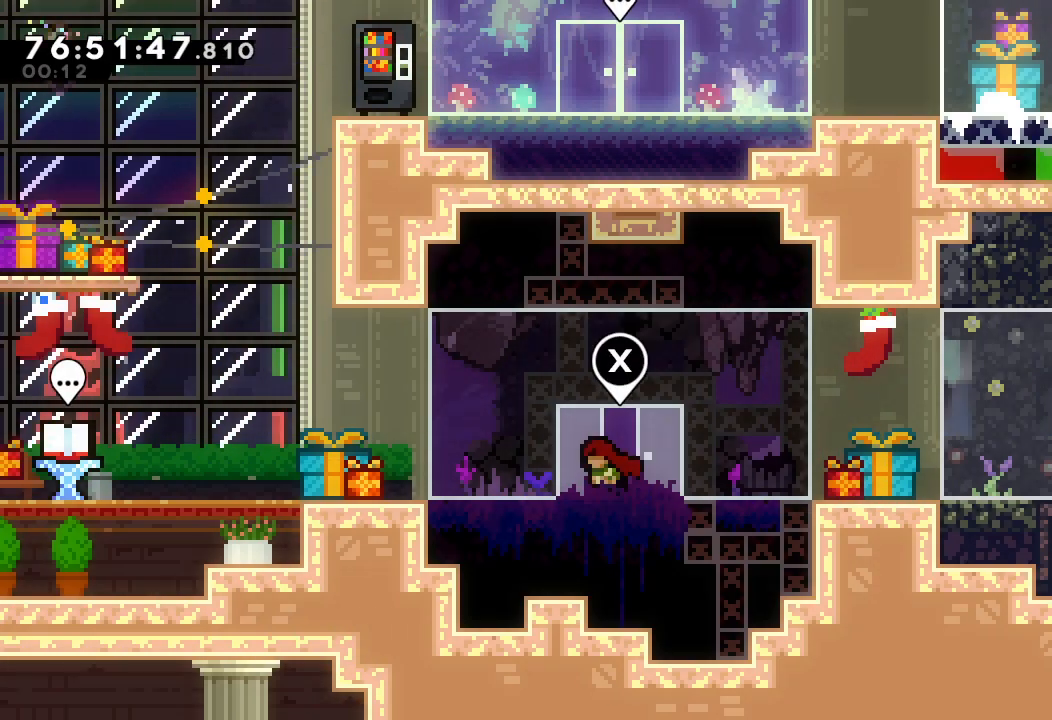
{"keys": ["left"], "events": []}
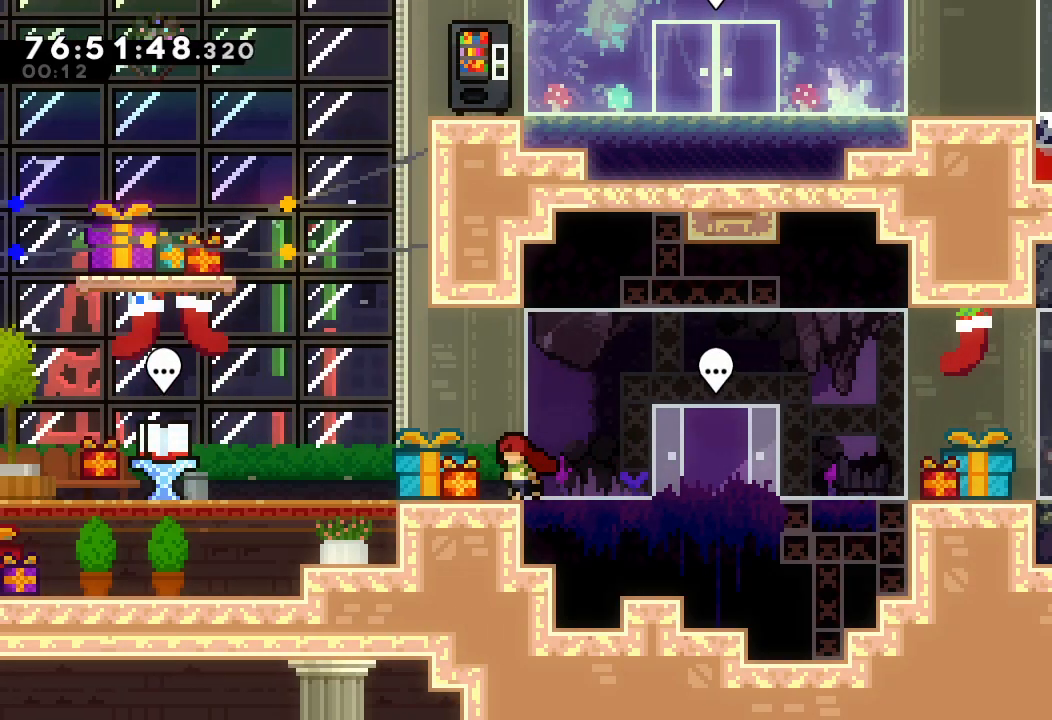
{"keys": ["left"], "events": []}
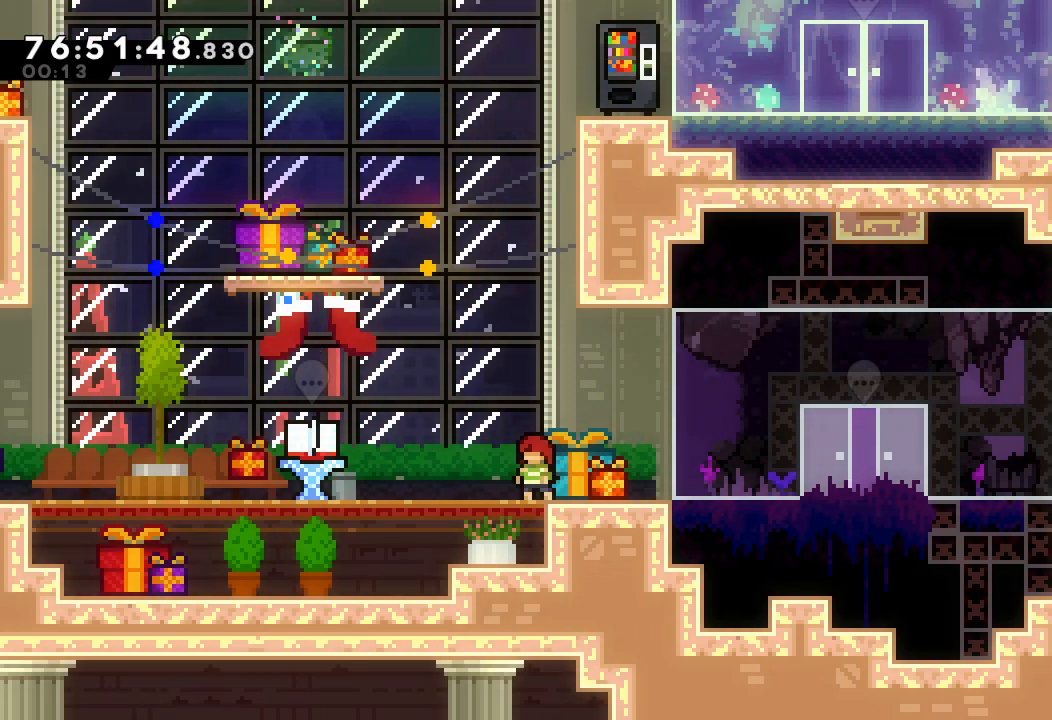
{"keys": [], "events": [[333, "left", "up"]]}